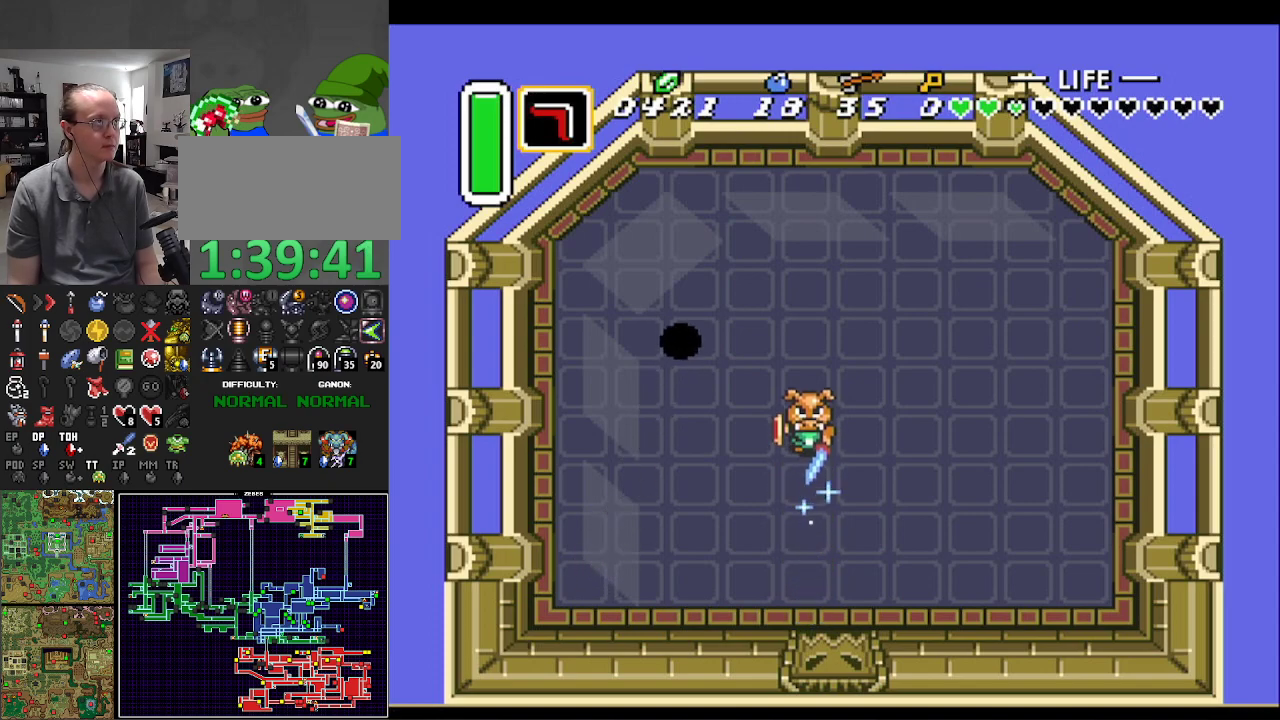
Gameplay with a controller (Nintendo layout); each line is a JSON object with the inputs held at the frame after it. "events" lists button and stick changes between this image and that frame as [ms after this image, input, new state], when the widget could be followed in between. Not read: L3 R3.
{"buttons": ["B", "DPAD_UP", "DPAD_RIGHT"], "events": [[367, "DPAD_RIGHT", "down"]]}
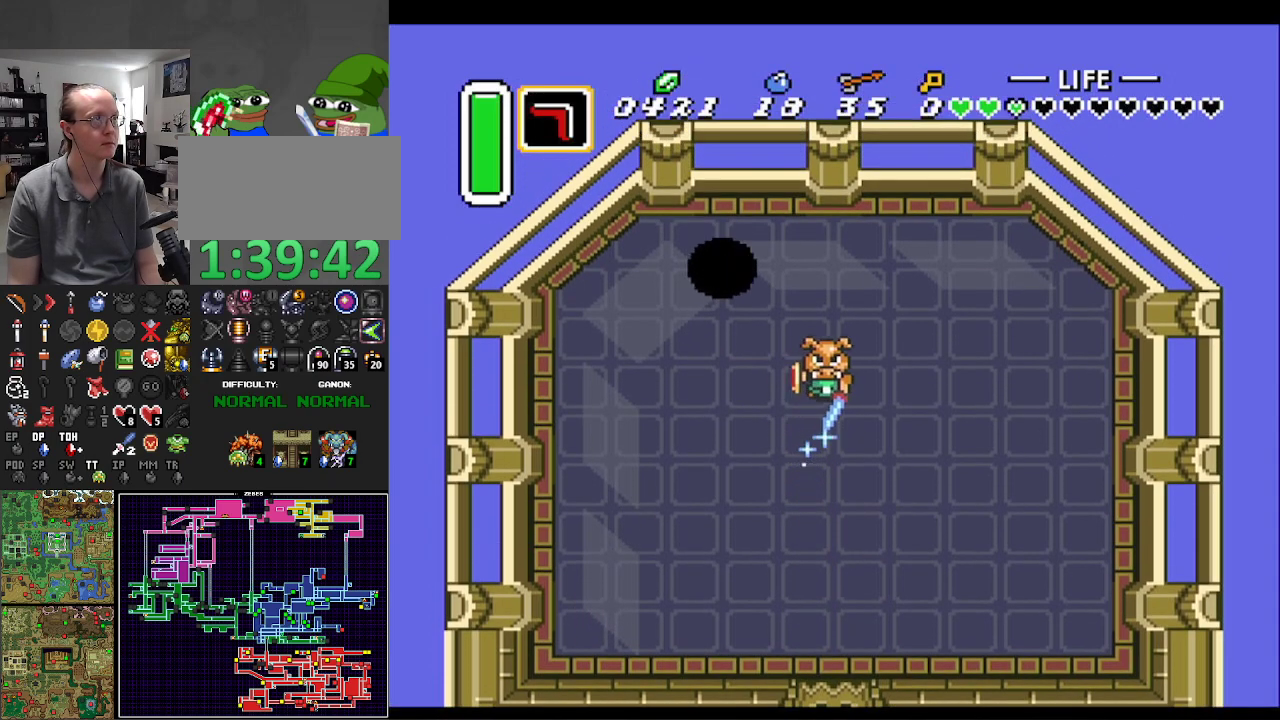
{"buttons": ["B", "DPAD_UP", "DPAD_RIGHT"], "events": [[183, "DPAD_RIGHT", "up"], [450, "DPAD_RIGHT", "down"]]}
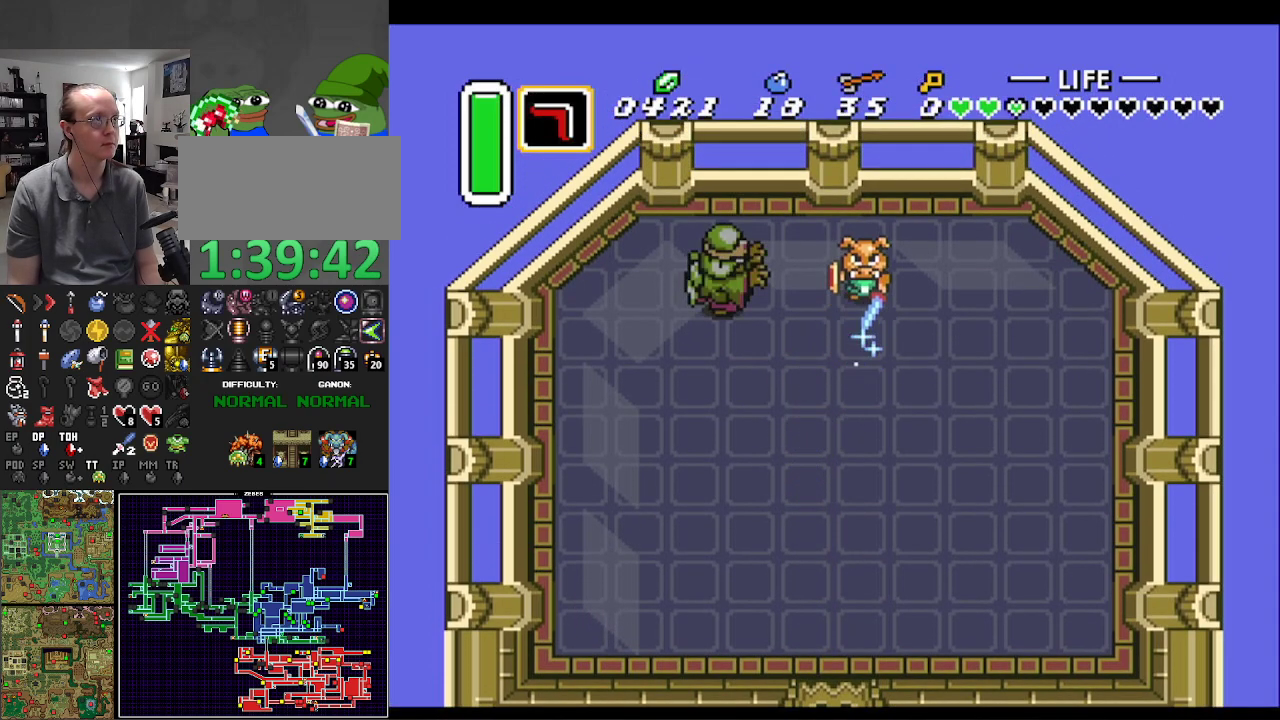
{"buttons": ["B"], "events": [[33, "DPAD_UP", "up"], [217, "DPAD_RIGHT", "up"]]}
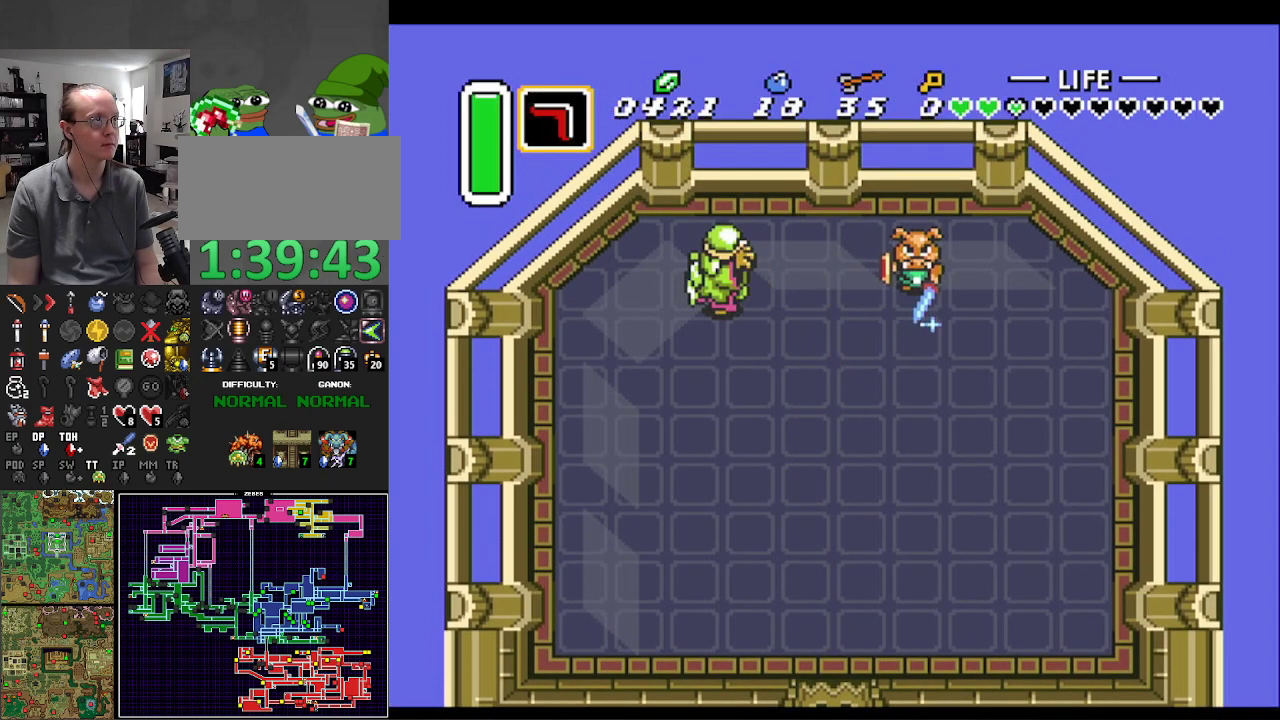
{"buttons": ["B"], "events": [[83, "DPAD_LEFT", "down"], [150, "DPAD_LEFT", "up"]]}
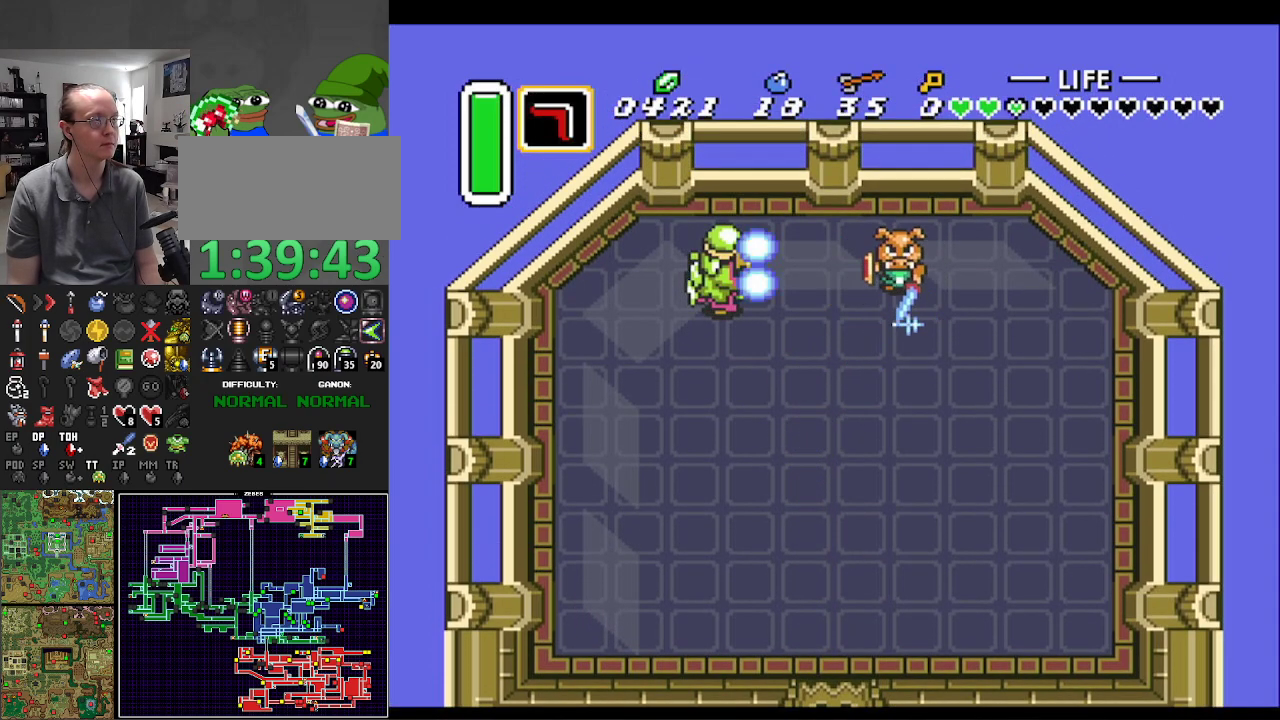
{"buttons": ["B"], "events": []}
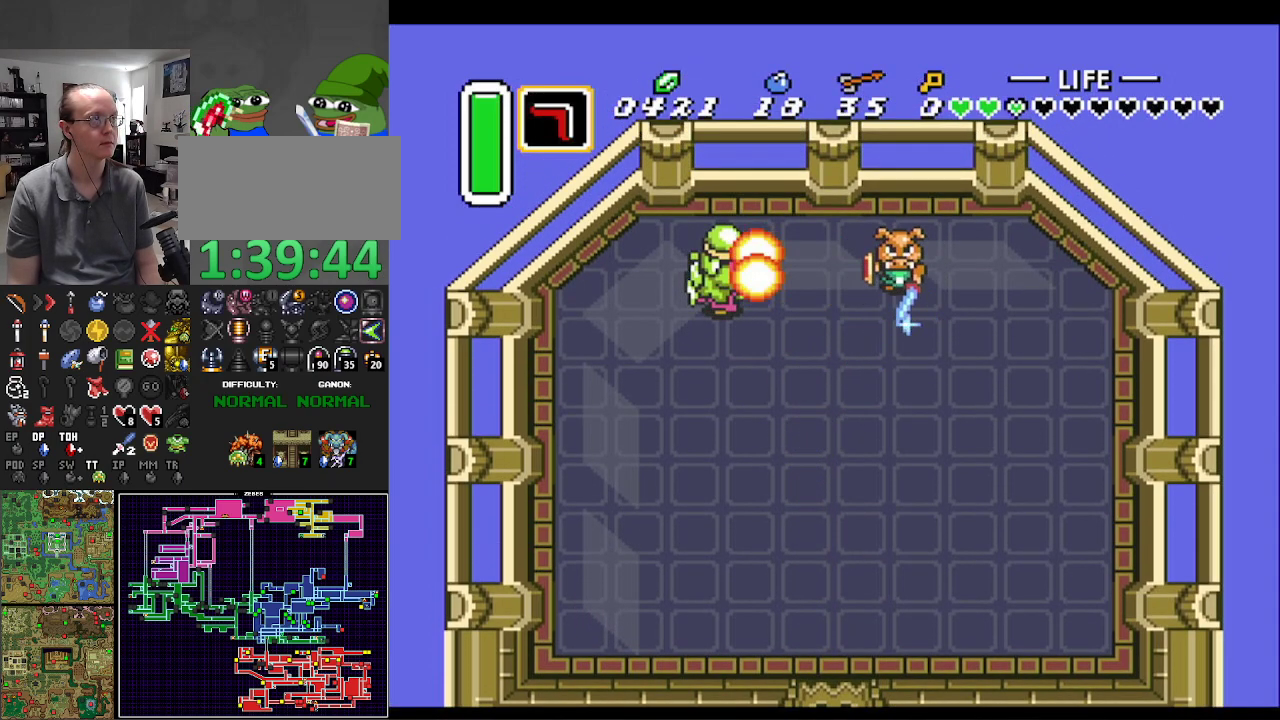
{"buttons": ["B"], "events": []}
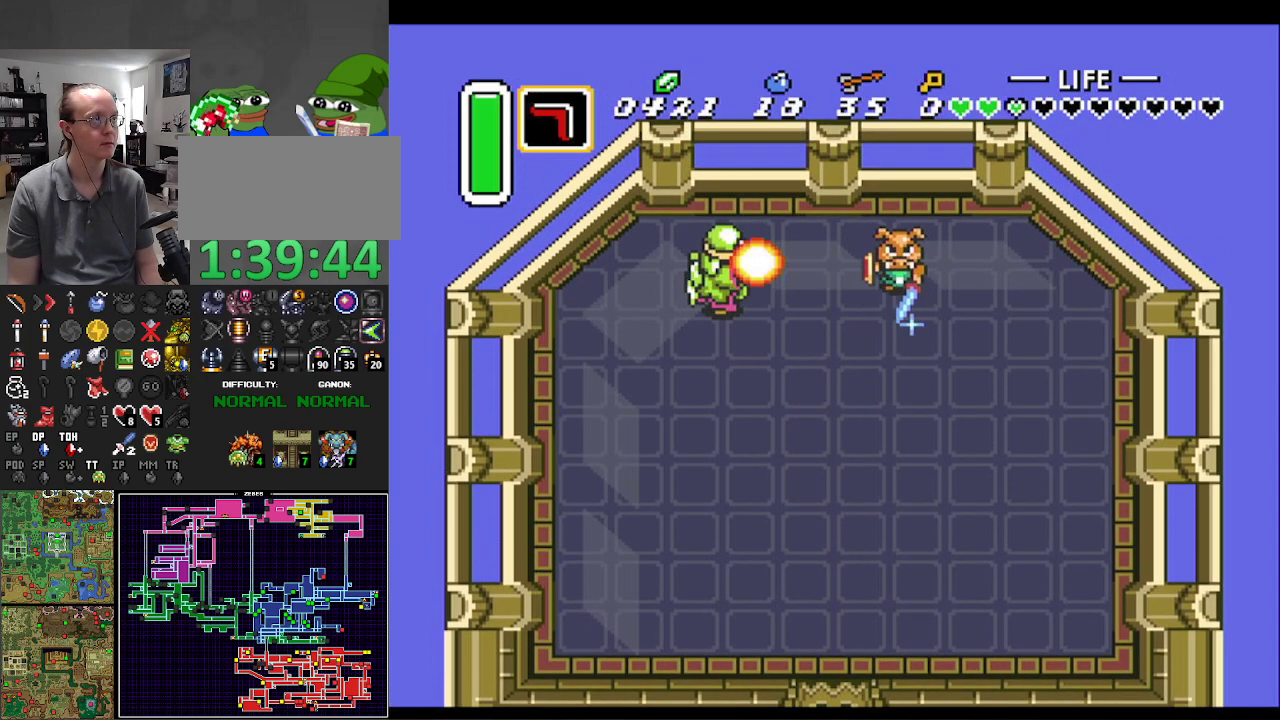
{"buttons": [], "events": [[283, "B", "up"]]}
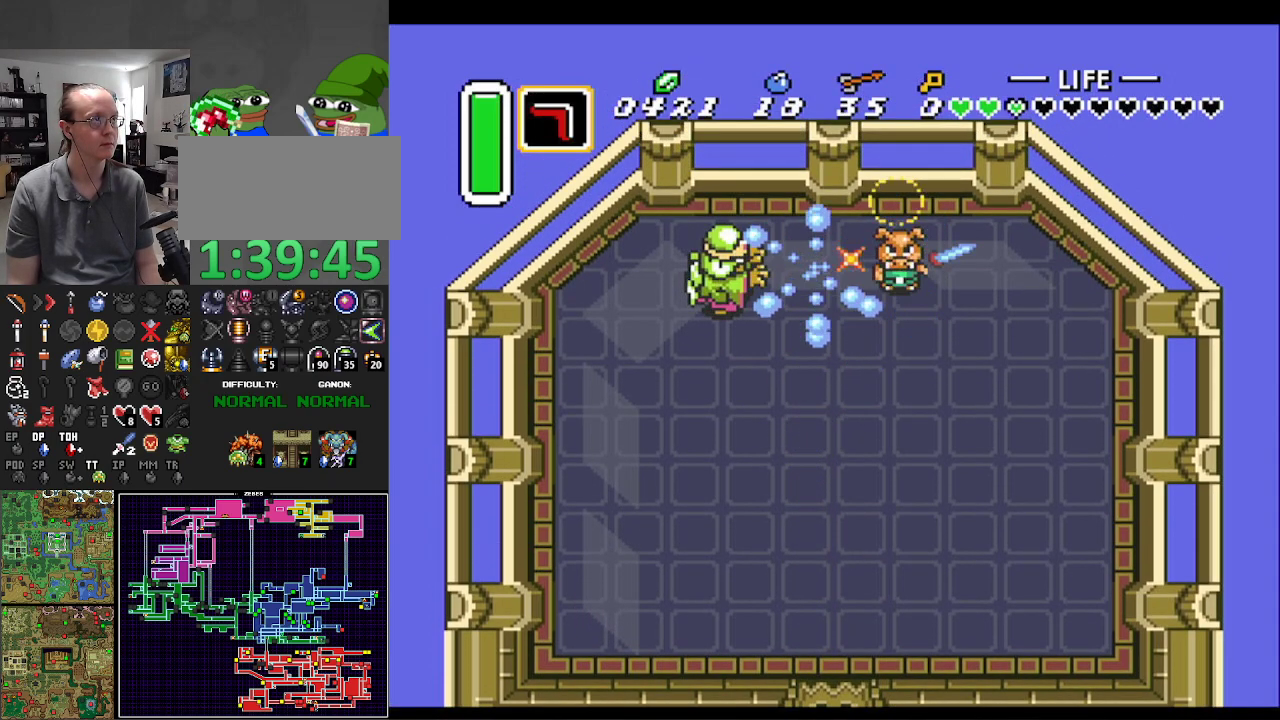
{"buttons": ["DPAD_LEFT"], "events": [[417, "DPAD_LEFT", "down"]]}
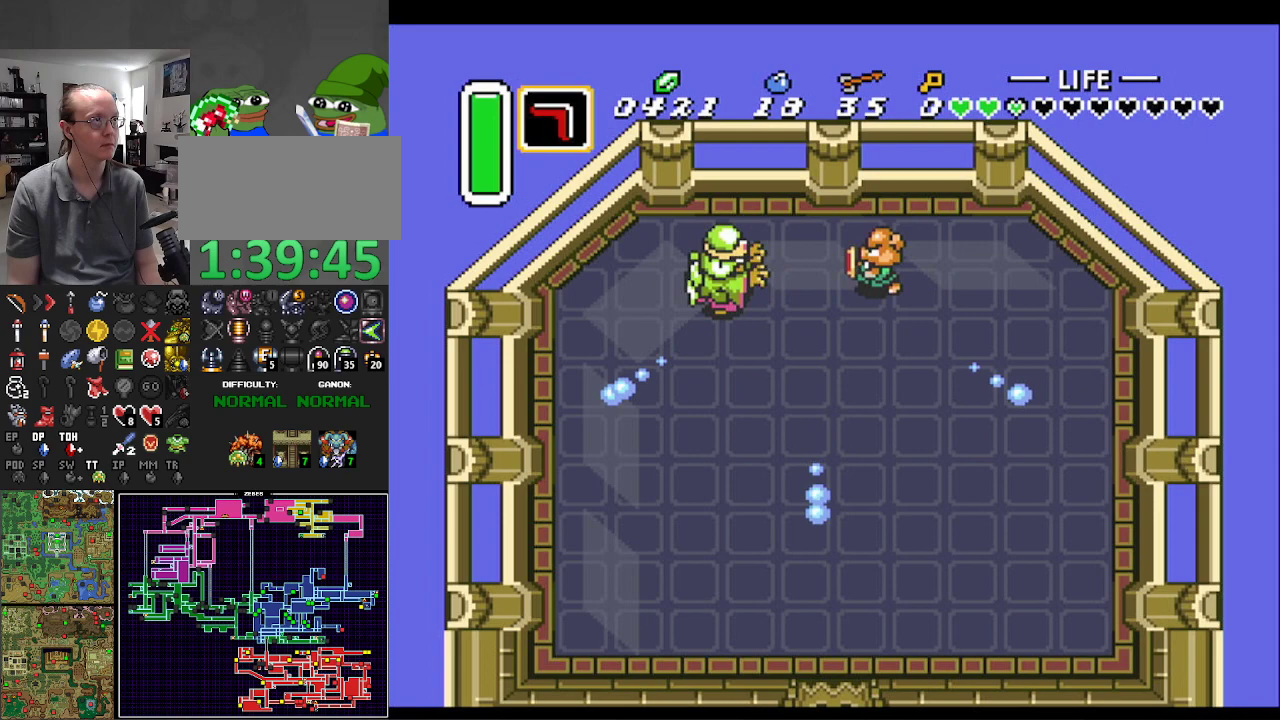
{"buttons": ["DPAD_LEFT"], "events": []}
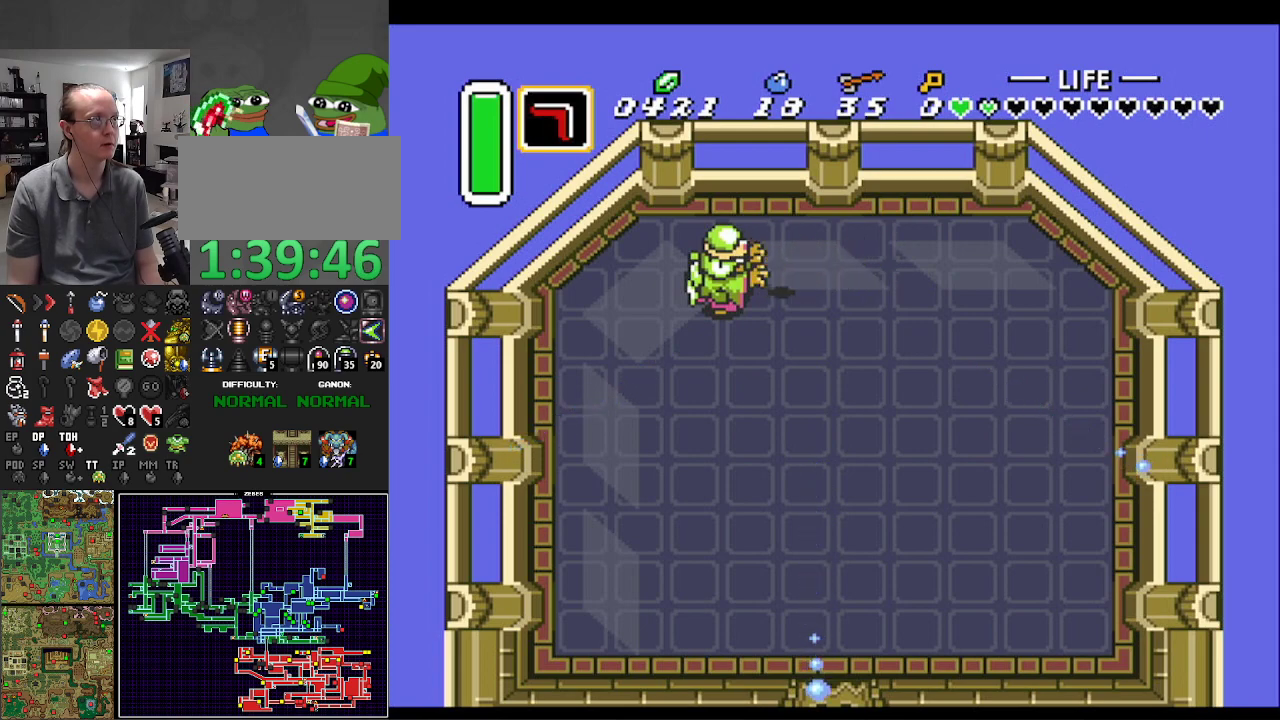
{"buttons": ["DPAD_UP", "DPAD_RIGHT"], "events": [[117, "DPAD_UP", "down"], [317, "DPAD_UP", "up"], [383, "DPAD_DOWN", "down"], [383, "DPAD_LEFT", "up"], [450, "DPAD_RIGHT", "down"], [467, "DPAD_DOWN", "up"], [500, "DPAD_UP", "down"]]}
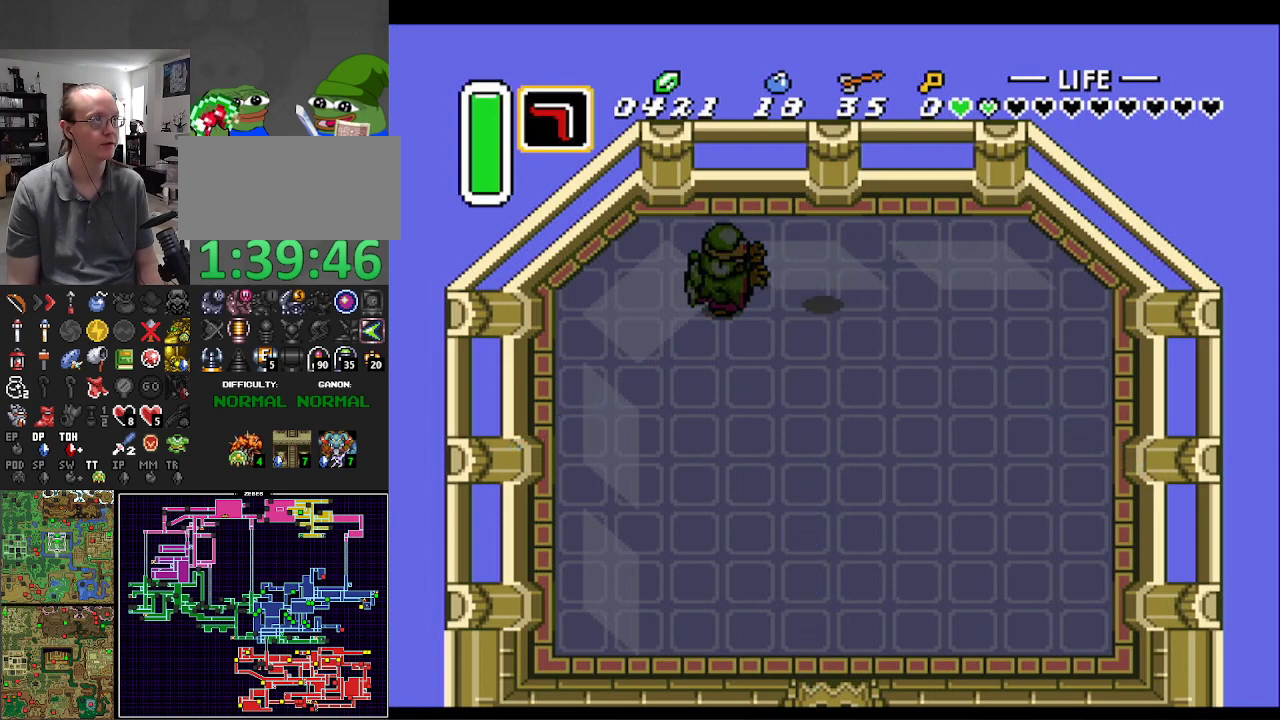
{"buttons": ["DPAD_RIGHT"], "events": [[17, "DPAD_RIGHT", "up"], [100, "DPAD_RIGHT", "down"], [167, "DPAD_UP", "up"]]}
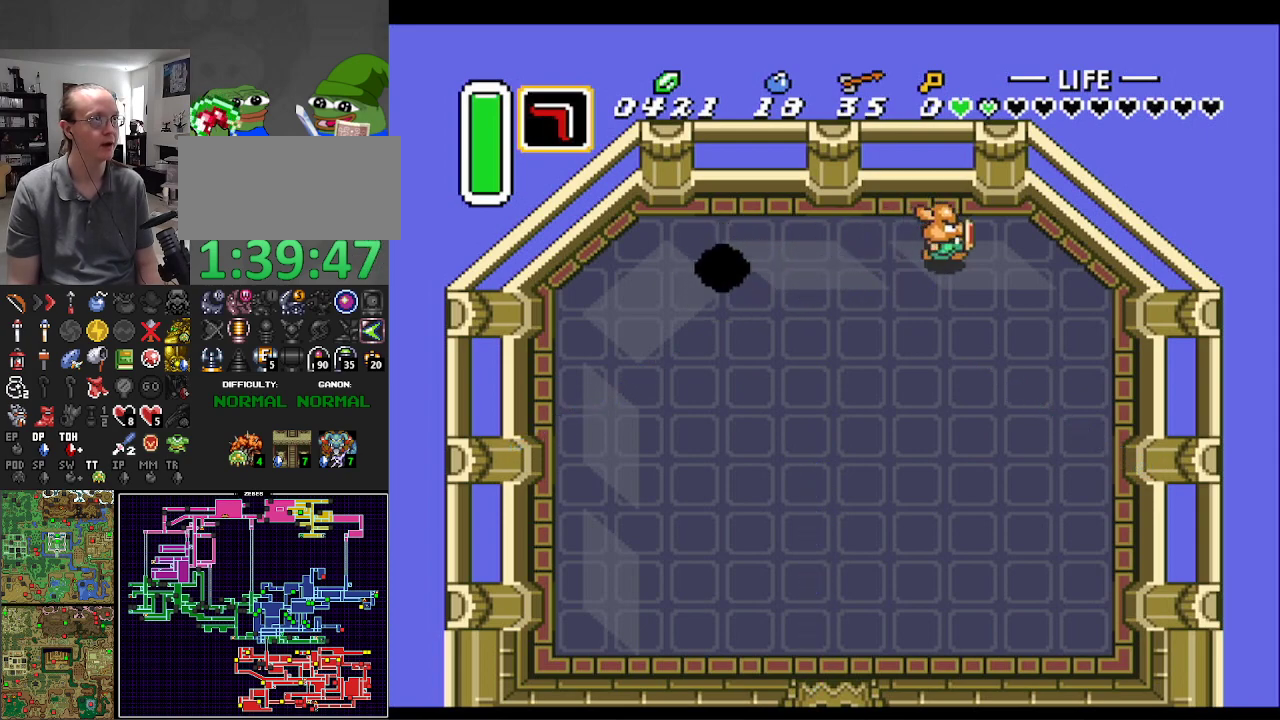
{"buttons": ["A"], "events": [[33, "DPAD_UP", "down"], [100, "DPAD_RIGHT", "up"], [267, "A", "down"], [333, "DPAD_UP", "up"]]}
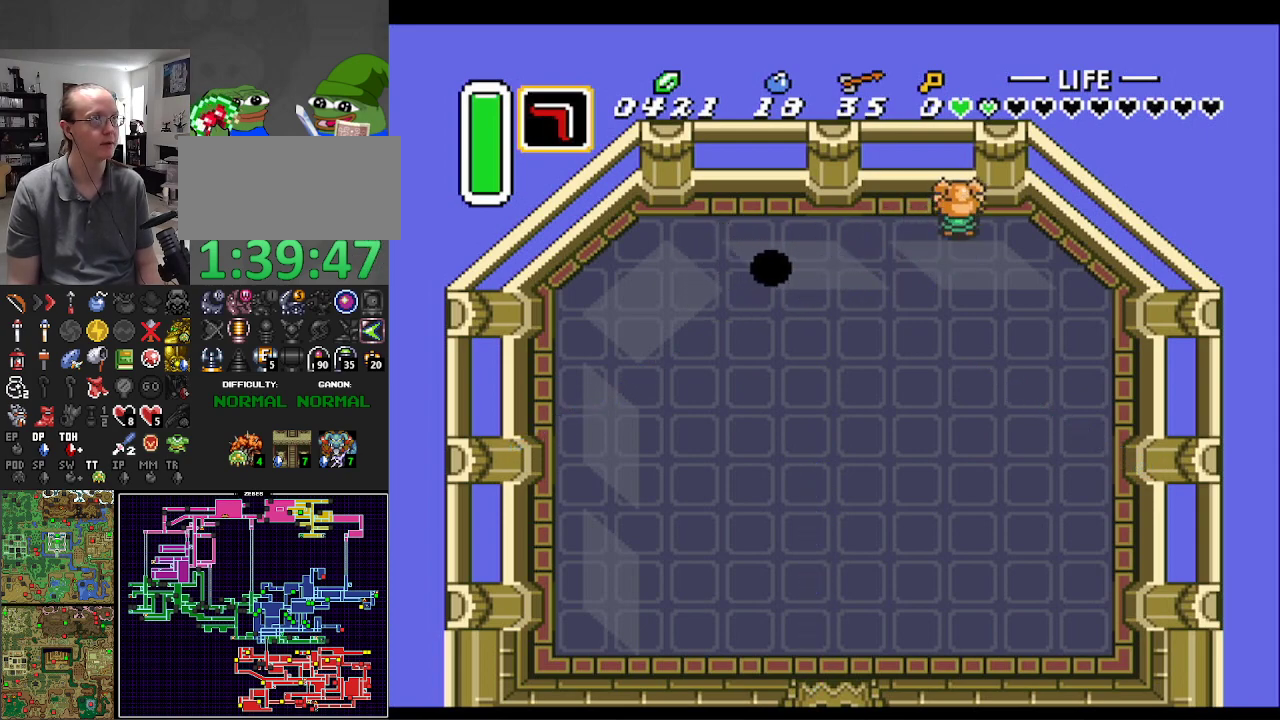
{"buttons": ["A"], "events": []}
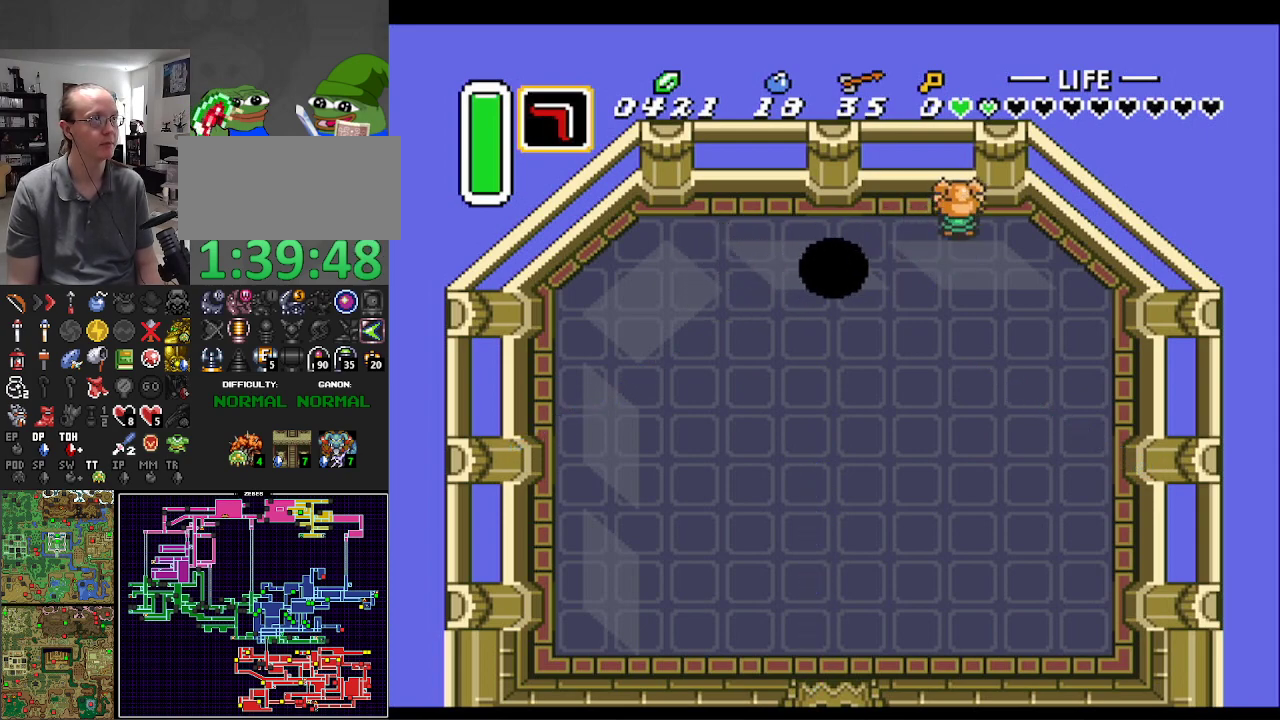
{"buttons": ["A"], "events": []}
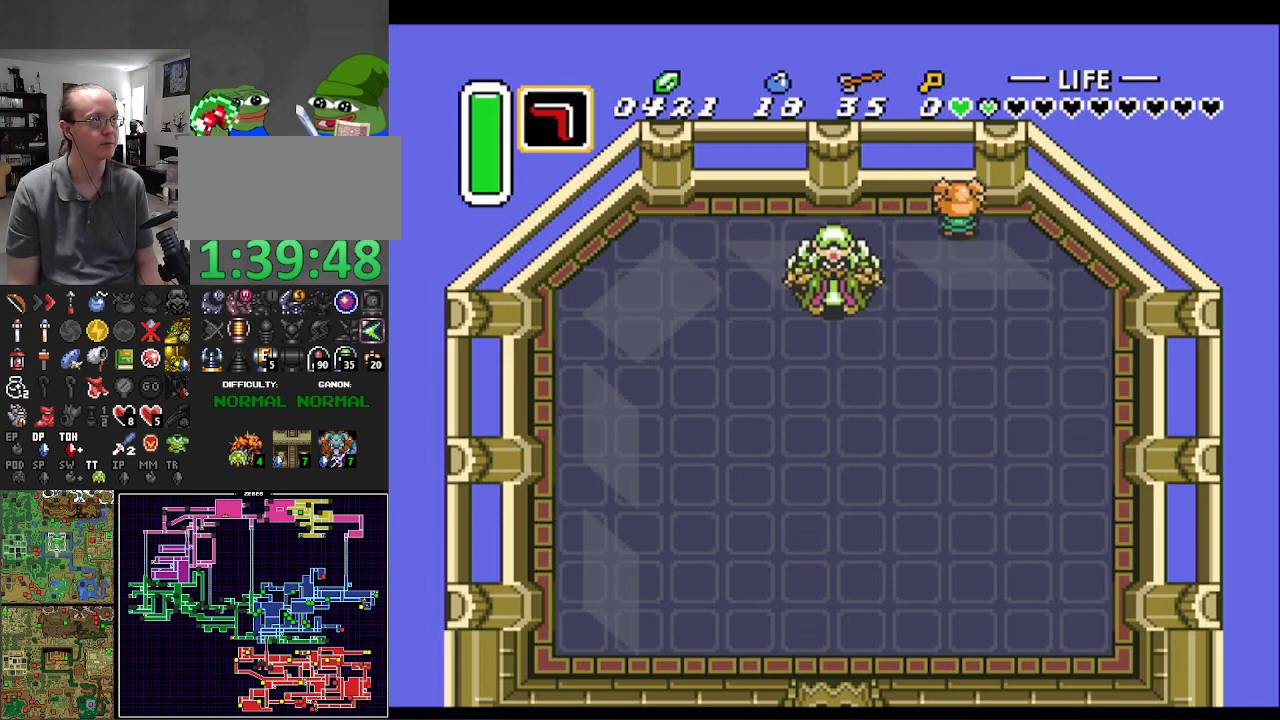
{"buttons": ["A"], "events": []}
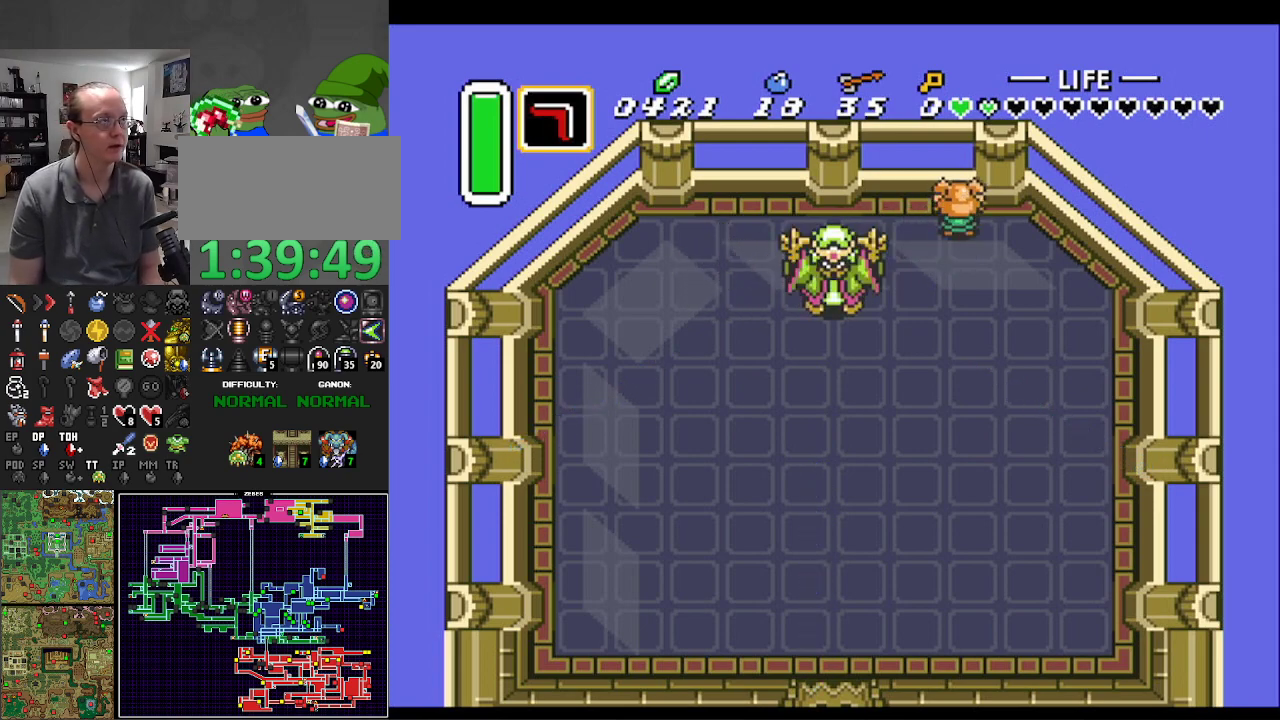
{"buttons": ["A"], "events": []}
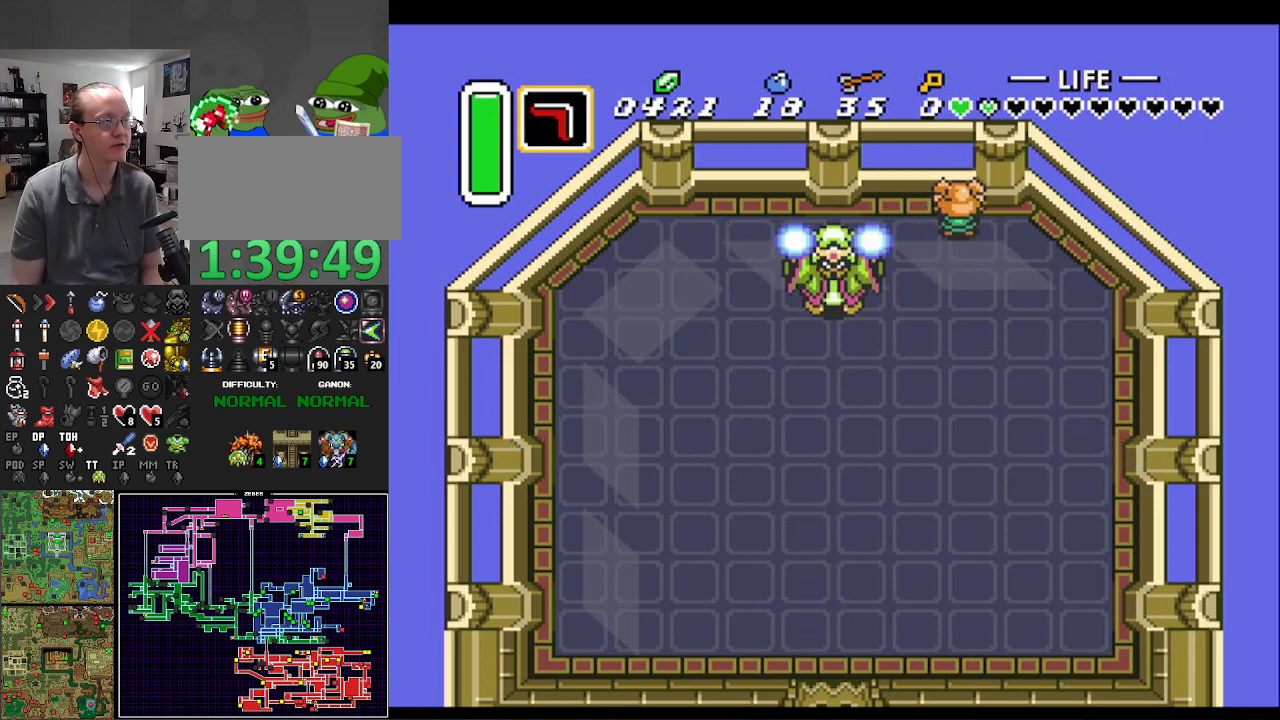
{"buttons": ["A"], "events": []}
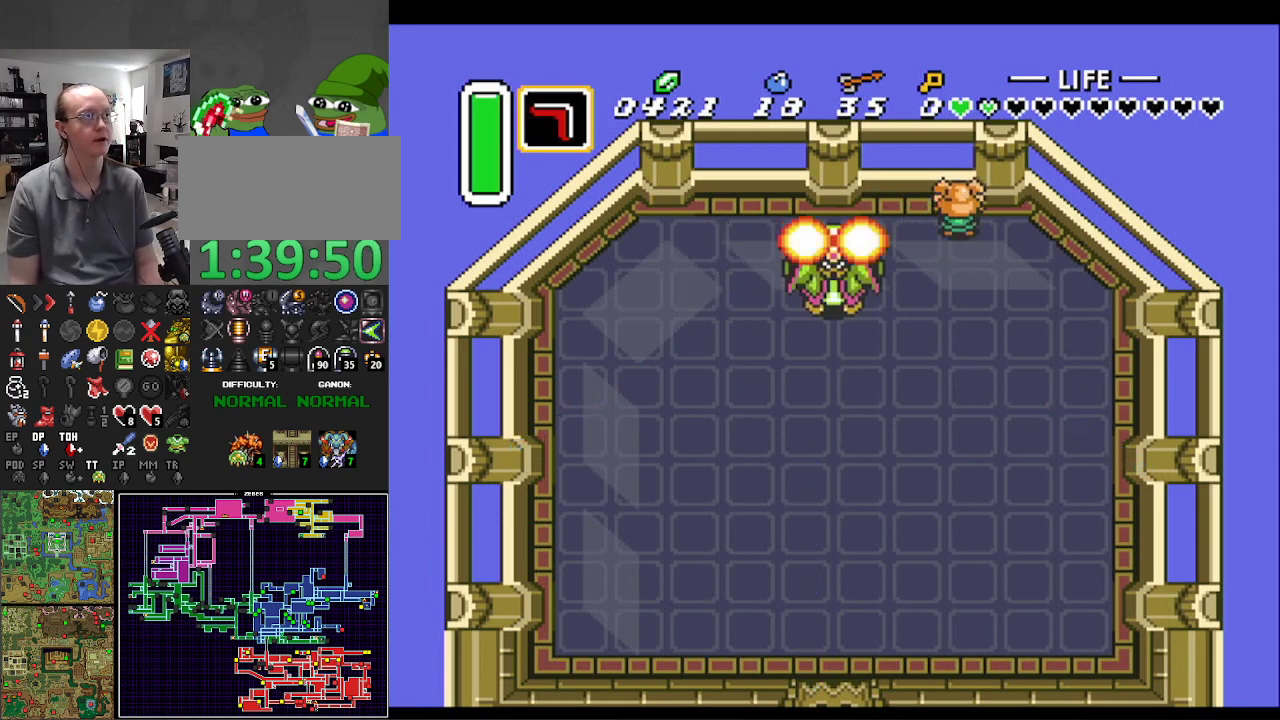
{"buttons": ["A"], "events": []}
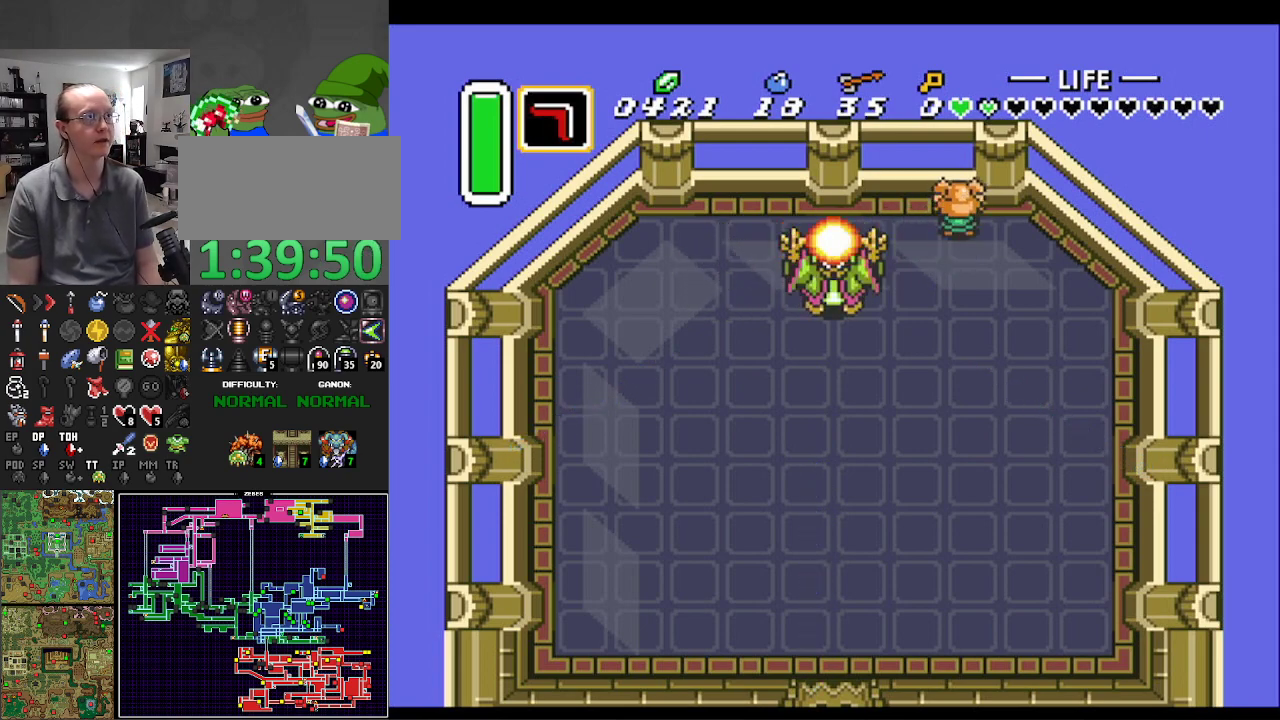
{"buttons": ["A"], "events": []}
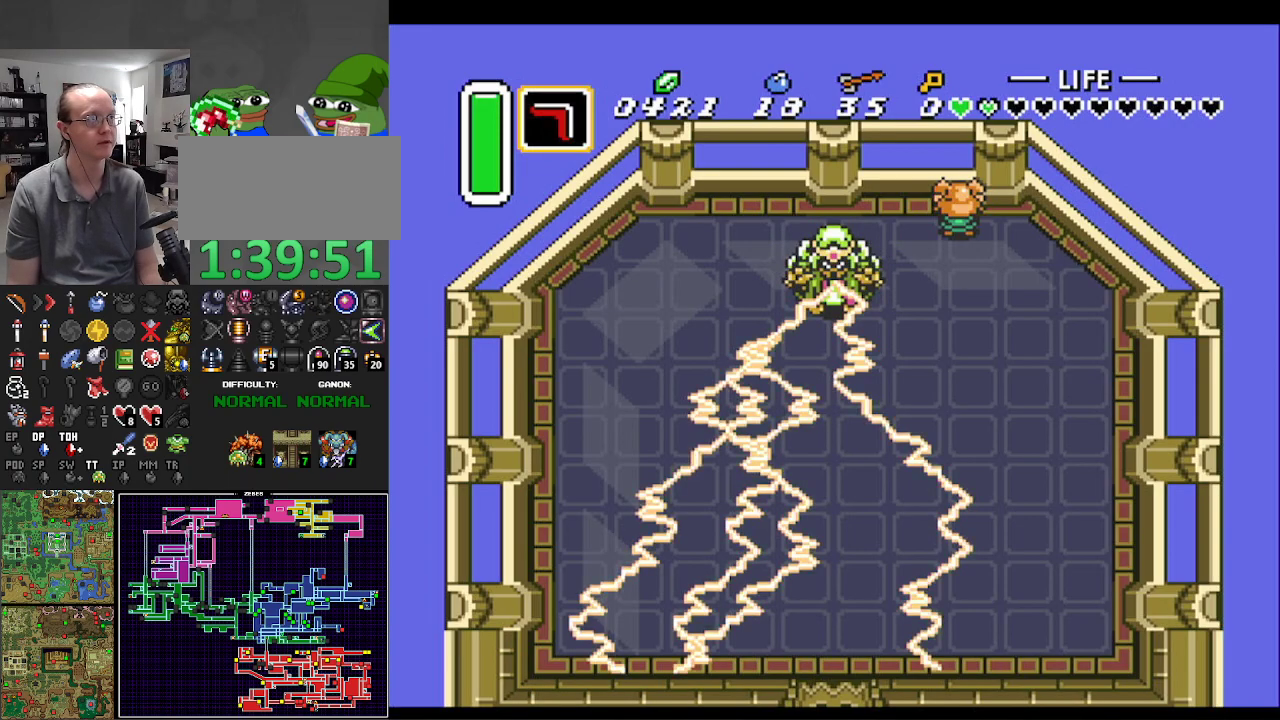
{"buttons": ["B", "DPAD_DOWN"], "events": [[67, "A", "up"], [200, "DPAD_DOWN", "down"], [333, "B", "down"], [350, "DPAD_RIGHT", "down"], [433, "DPAD_RIGHT", "up"]]}
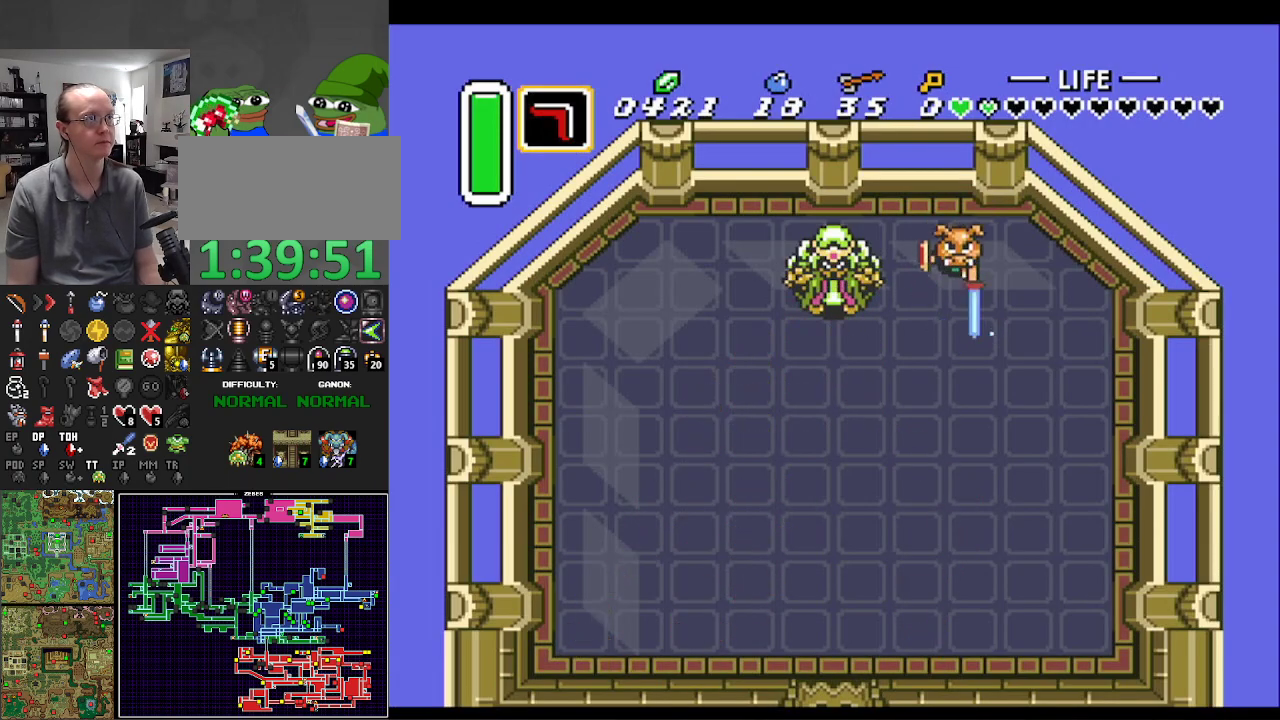
{"buttons": ["B", "DPAD_DOWN"], "events": []}
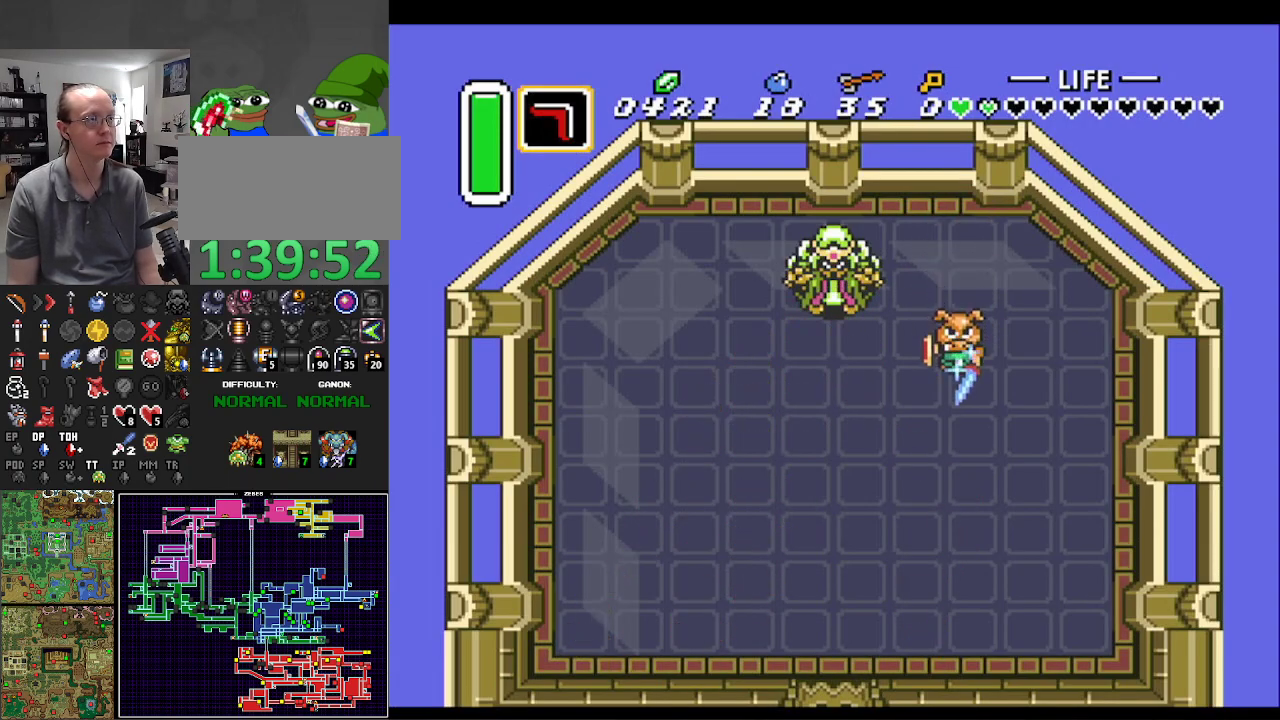
{"buttons": ["B", "DPAD_DOWN"], "events": [[183, "DPAD_LEFT", "down"], [500, "DPAD_LEFT", "up"]]}
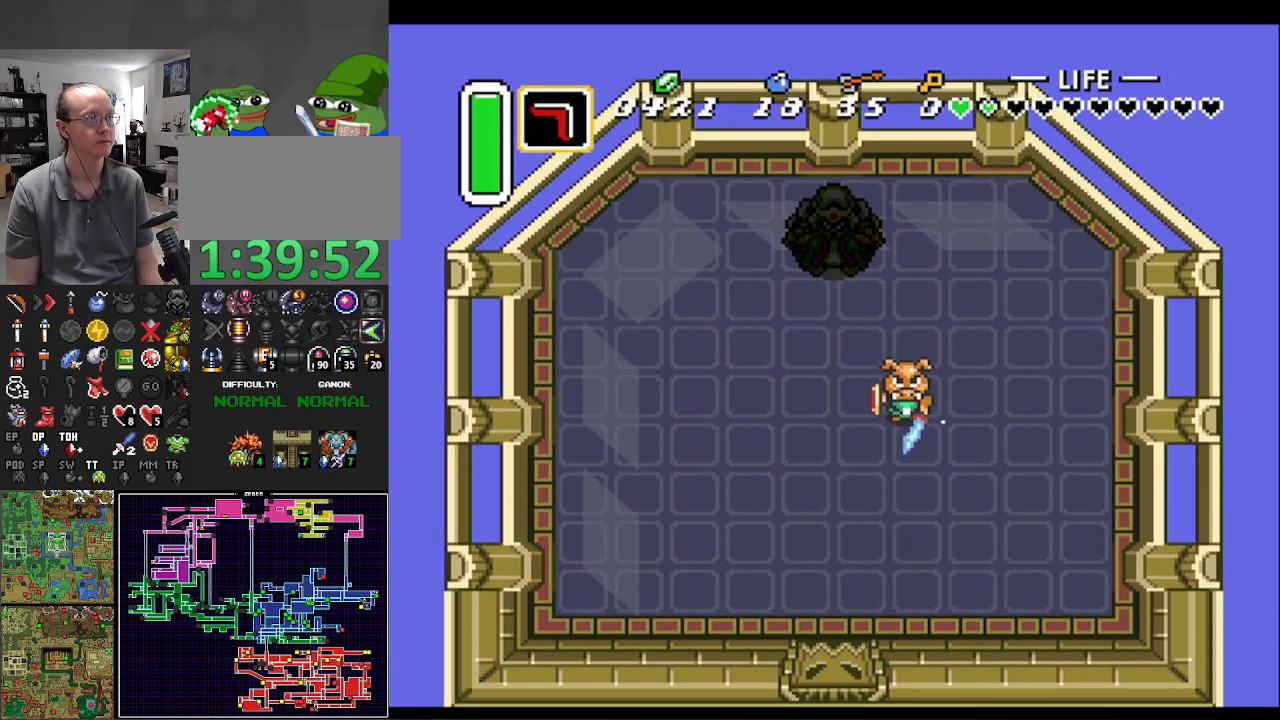
{"buttons": ["B"], "events": [[33, "DPAD_DOWN", "up"]]}
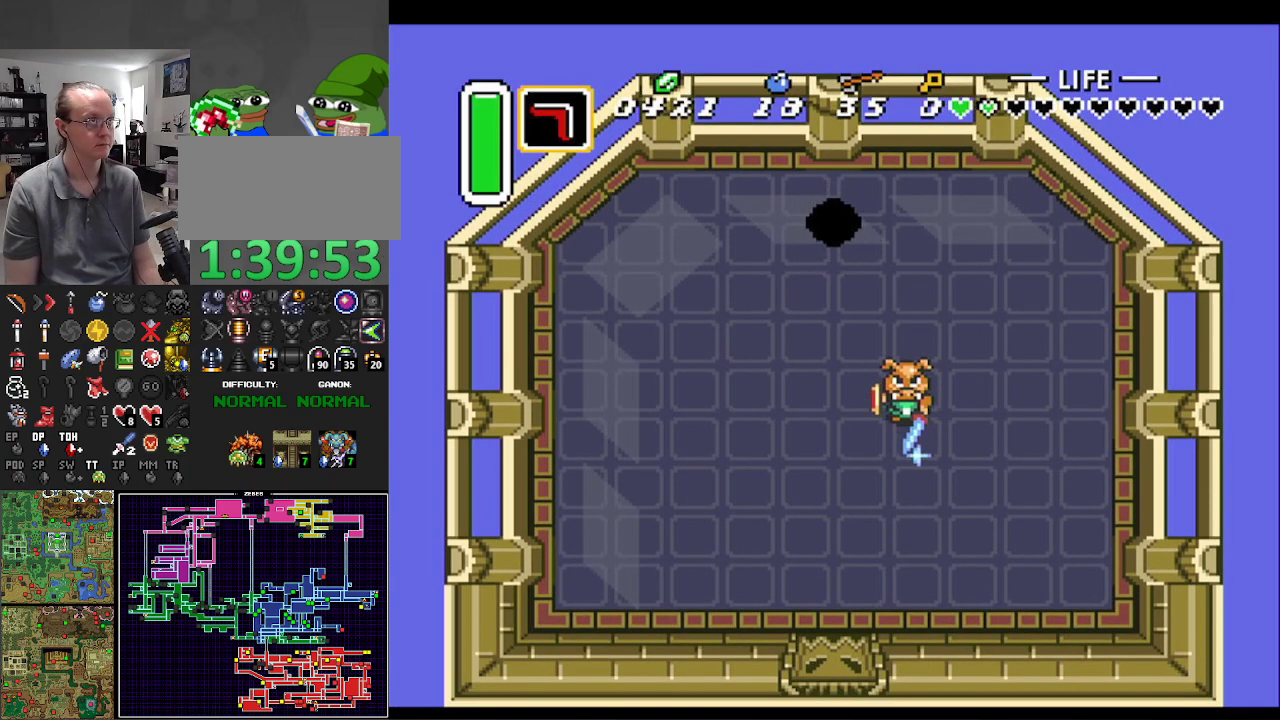
{"buttons": ["B"], "events": []}
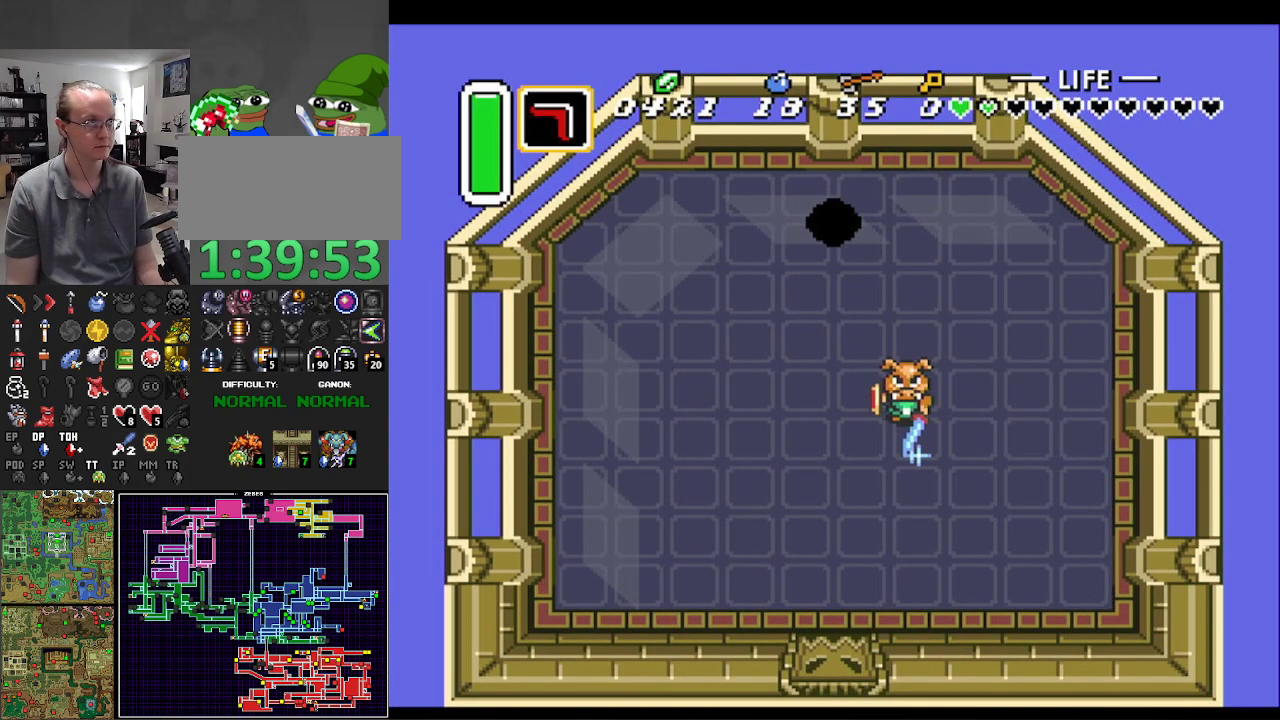
{"buttons": ["B", "DPAD_UP", "DPAD_RIGHT"], "events": [[317, "DPAD_RIGHT", "down"], [317, "DPAD_UP", "down"]]}
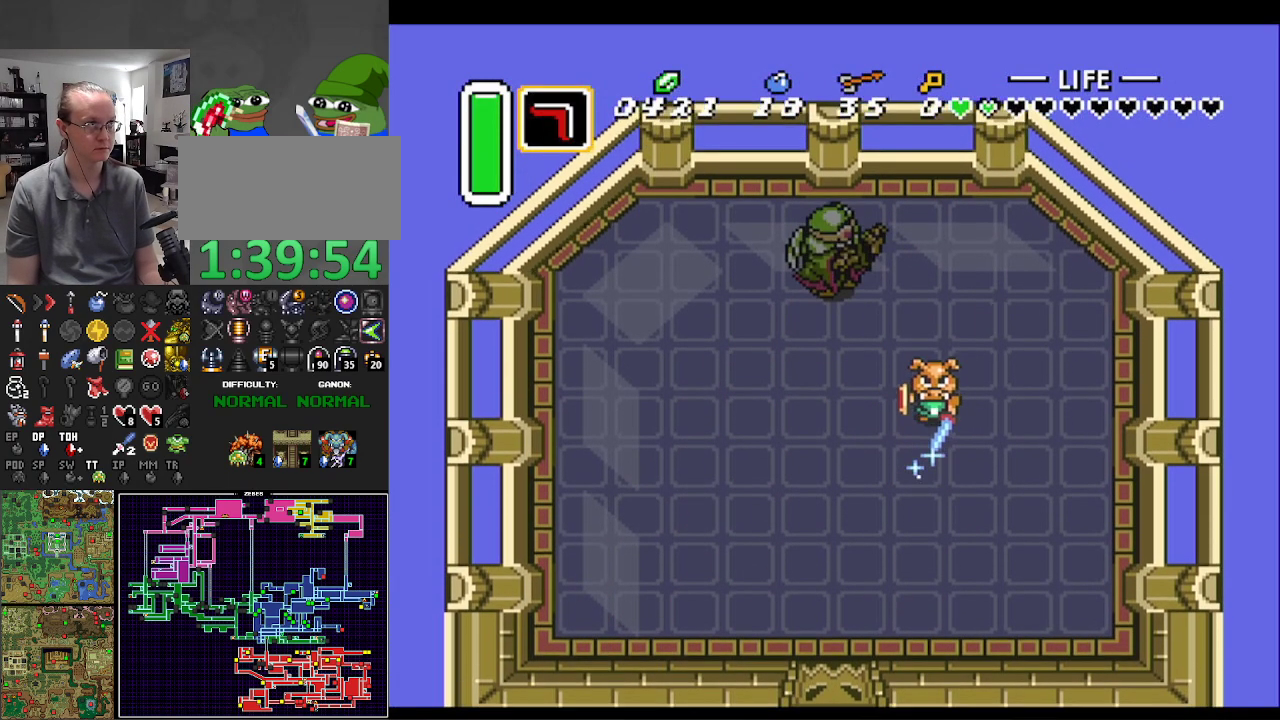
{"buttons": ["B", "DPAD_UP"], "events": [[267, "DPAD_RIGHT", "up"]]}
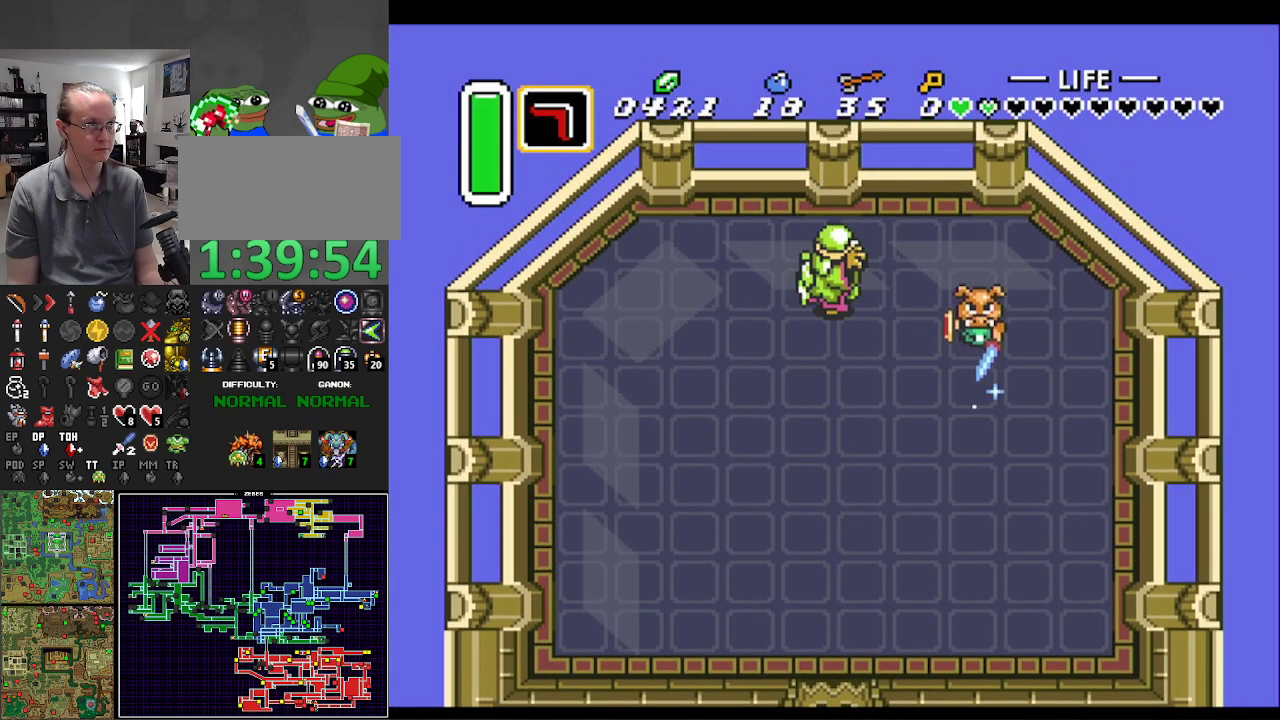
{"buttons": ["B"], "events": [[300, "DPAD_RIGHT", "down"], [300, "DPAD_UP", "up"], [317, "DPAD_RIGHT", "up"], [417, "DPAD_RIGHT", "down"], [500, "DPAD_RIGHT", "up"]]}
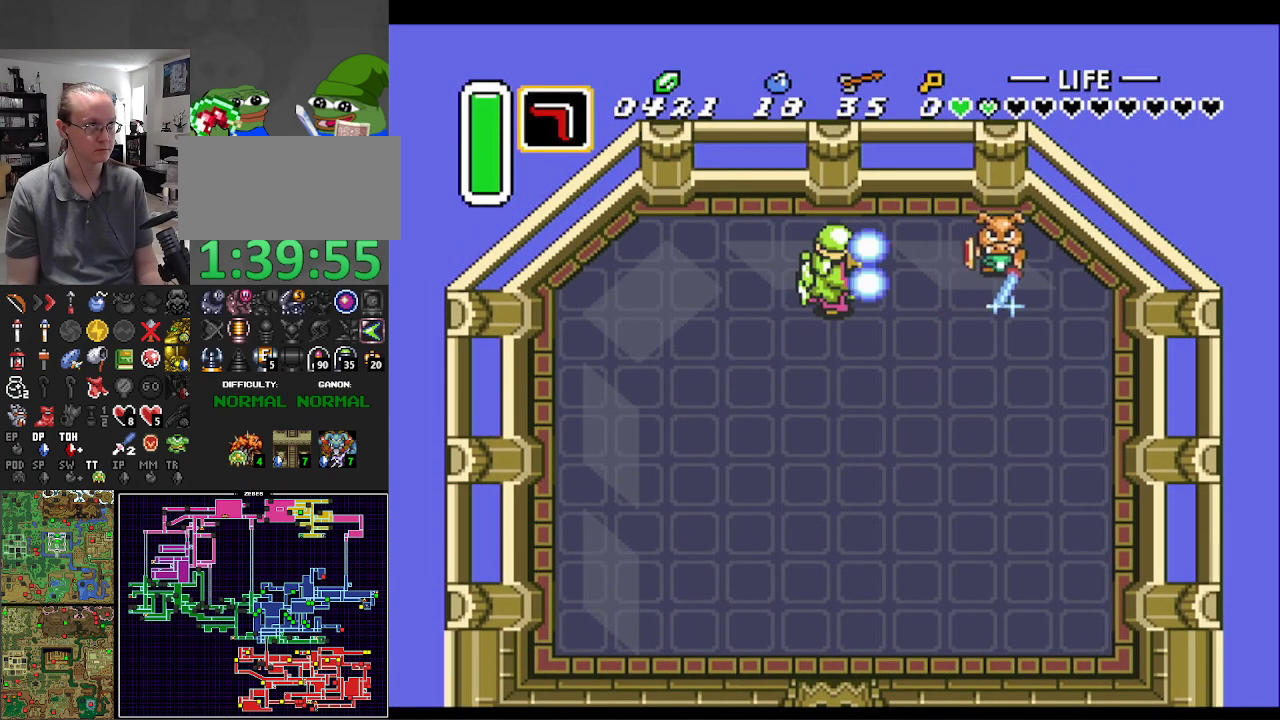
{"buttons": ["B"], "events": [[100, "DPAD_DOWN", "down"], [167, "DPAD_DOWN", "up"], [317, "DPAD_LEFT", "down"], [383, "DPAD_LEFT", "up"]]}
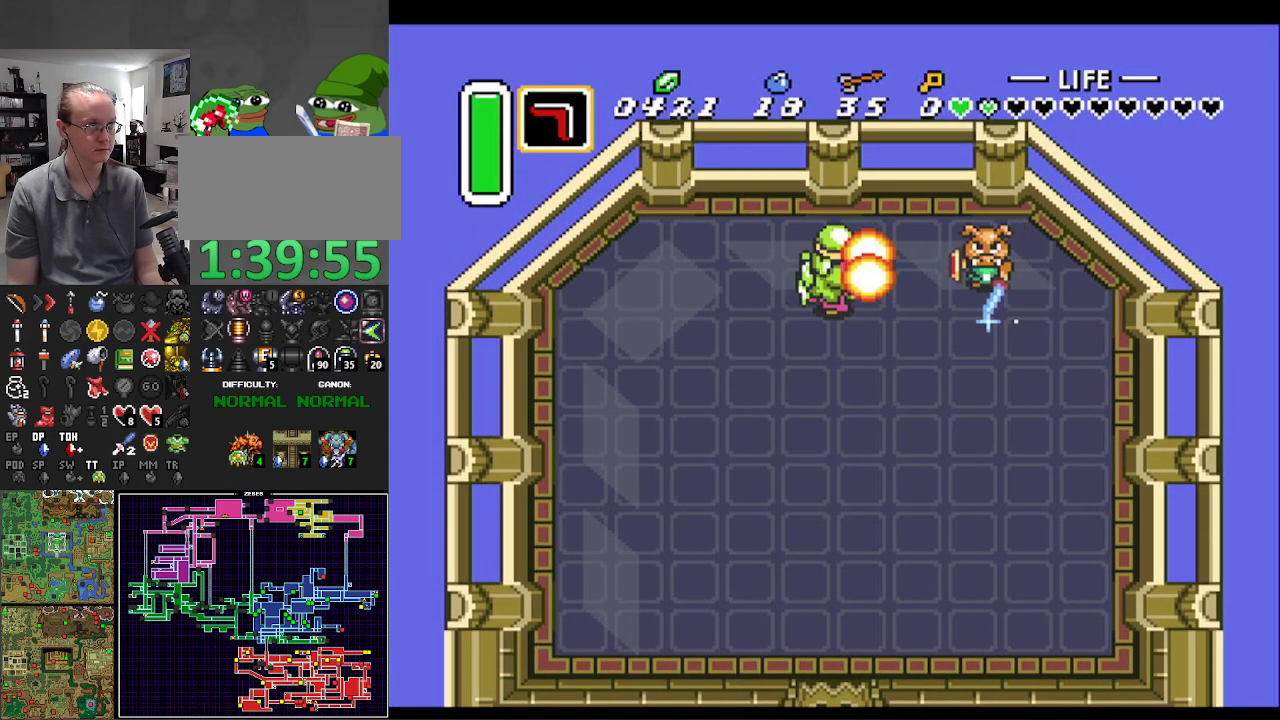
{"buttons": ["B"], "events": [[67, "DPAD_DOWN", "down"], [100, "DPAD_DOWN", "up"]]}
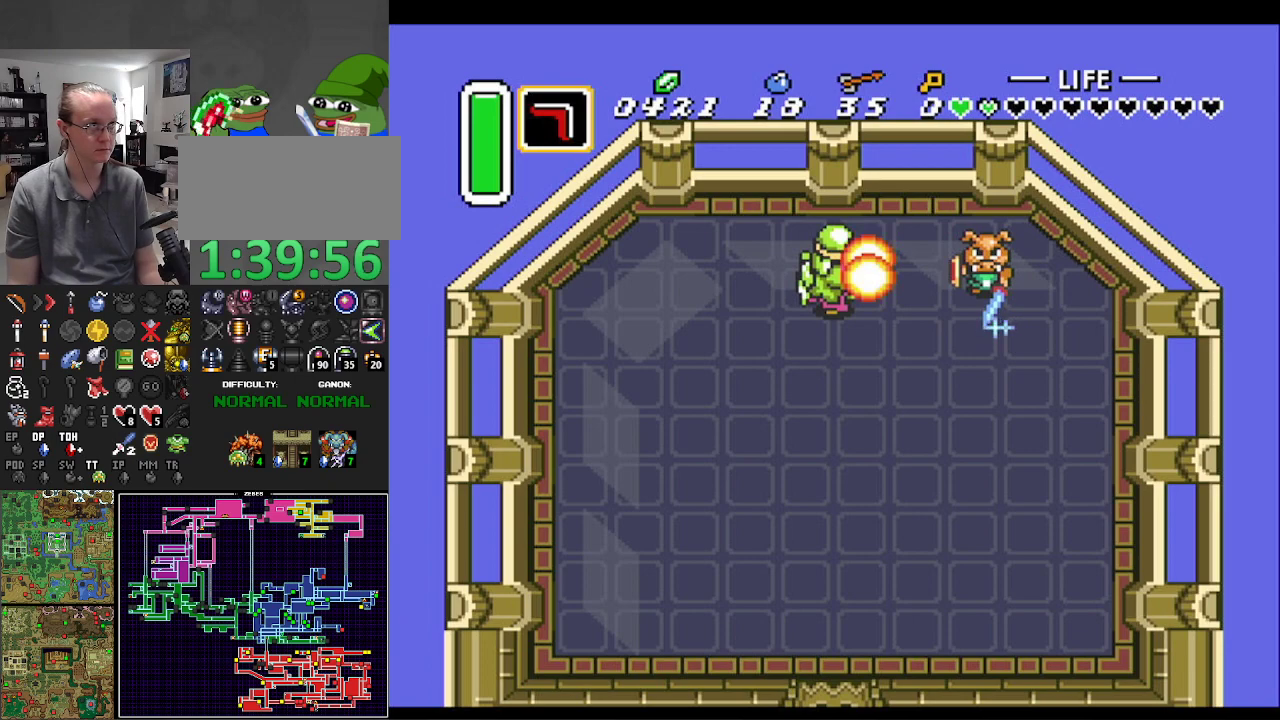
{"buttons": [], "events": [[317, "B", "up"]]}
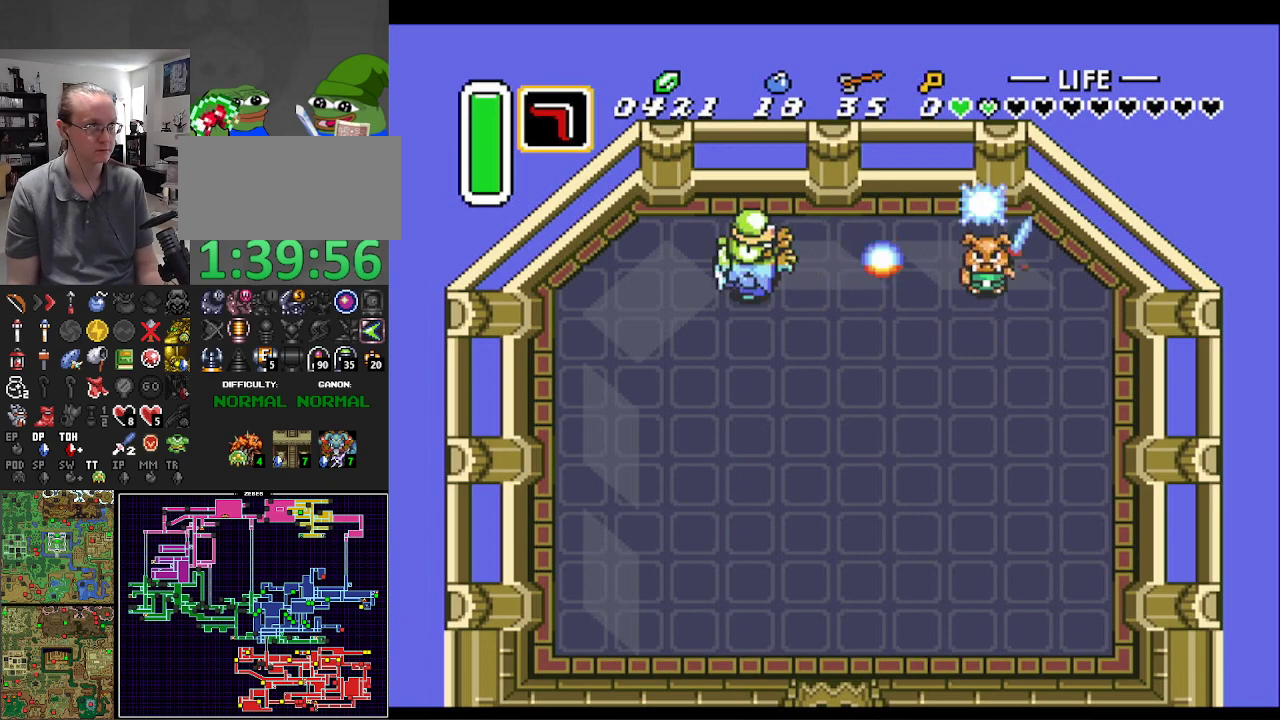
{"buttons": ["B"], "events": [[350, "DPAD_DOWN", "down"], [417, "DPAD_DOWN", "up"], [450, "B", "down"]]}